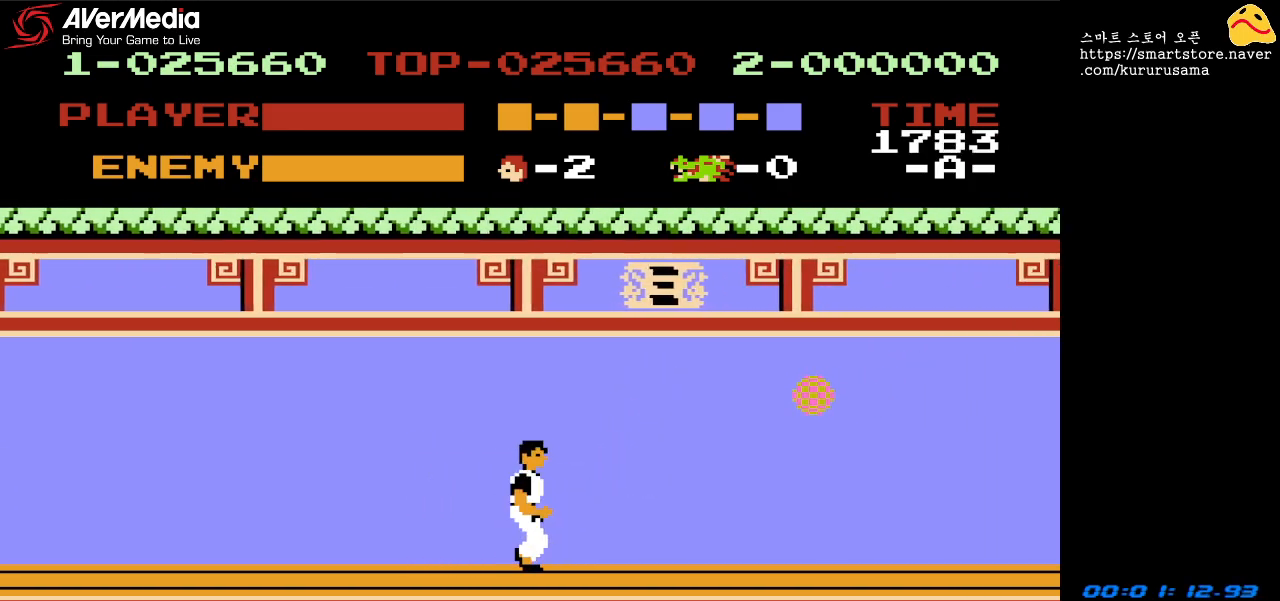
Gameplay with a controller (Nintendo layout); each line is a JSON object with the inputs held at the frame after it. "events" lists button and stick changes between this image and that frame as [ms after this image, input, new state], when the widget could be followed in between. Not read: L3 R3.
{"buttons": ["DPAD_RIGHT"], "events": []}
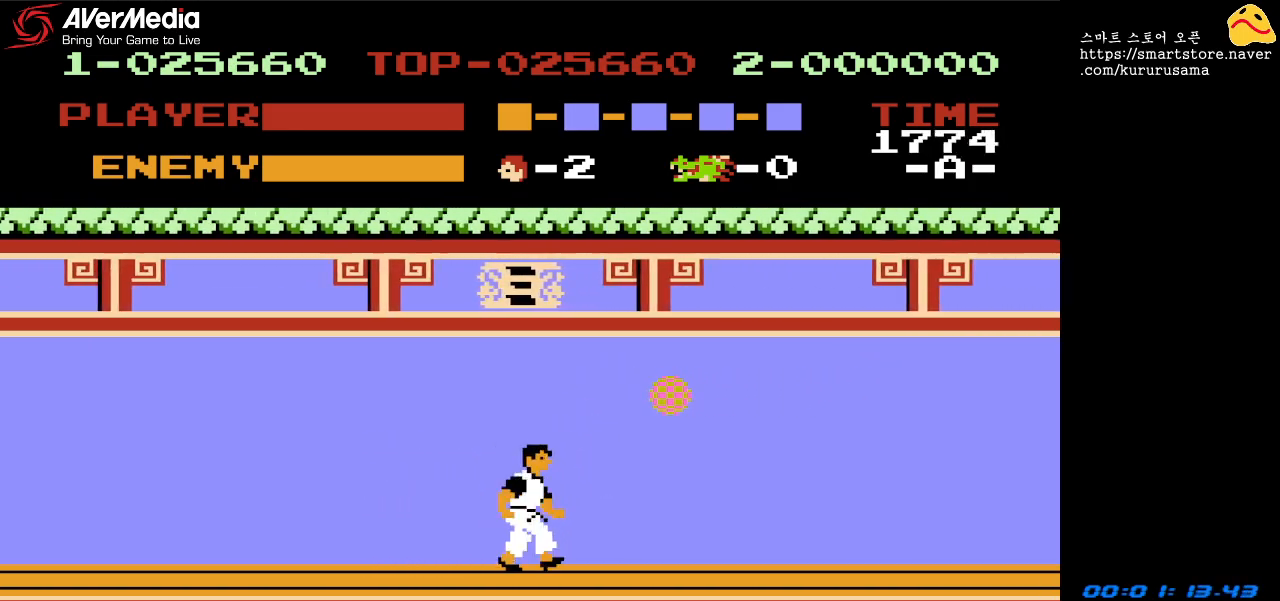
{"buttons": ["DPAD_RIGHT"], "events": []}
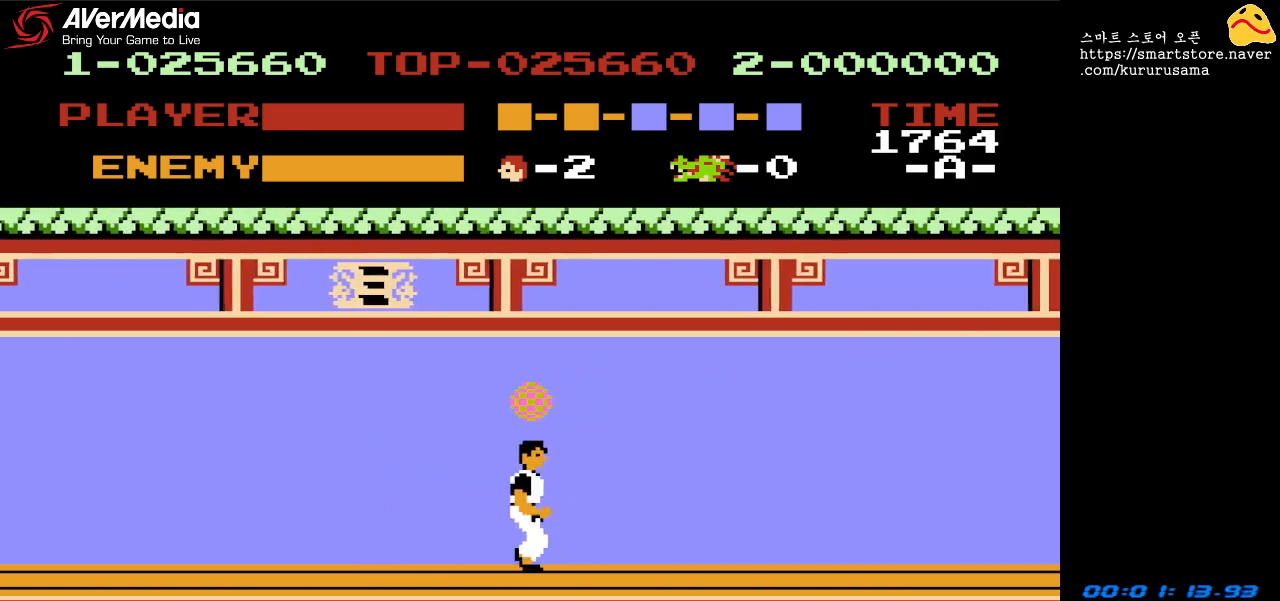
{"buttons": ["DPAD_RIGHT"], "events": []}
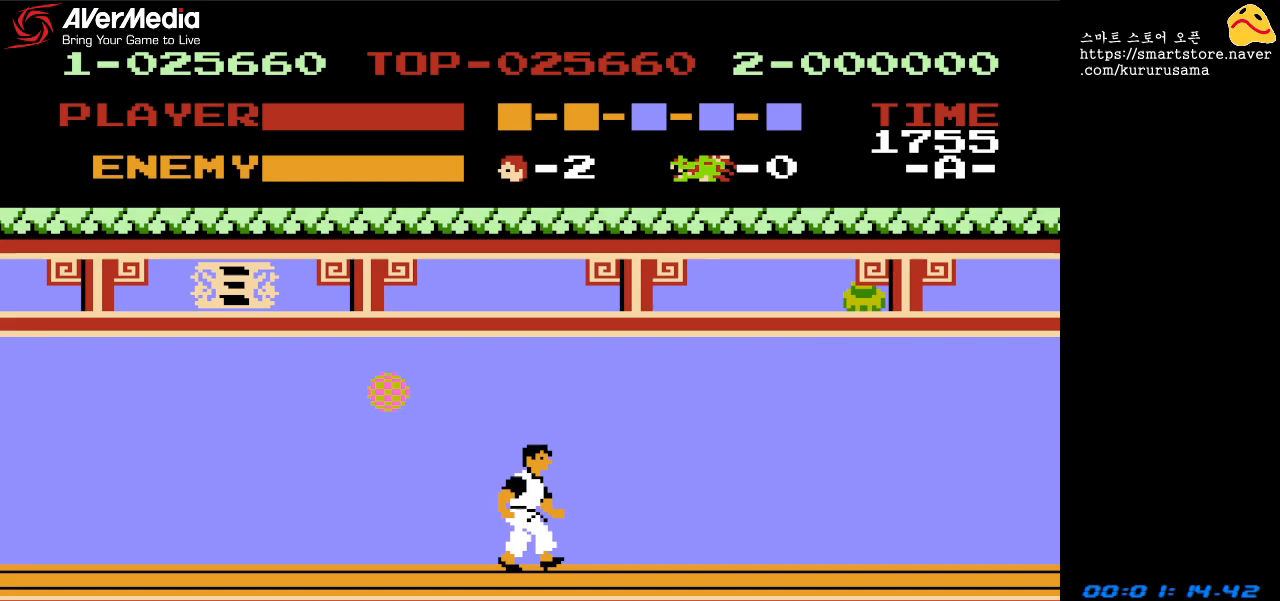
{"buttons": ["DPAD_RIGHT"], "events": []}
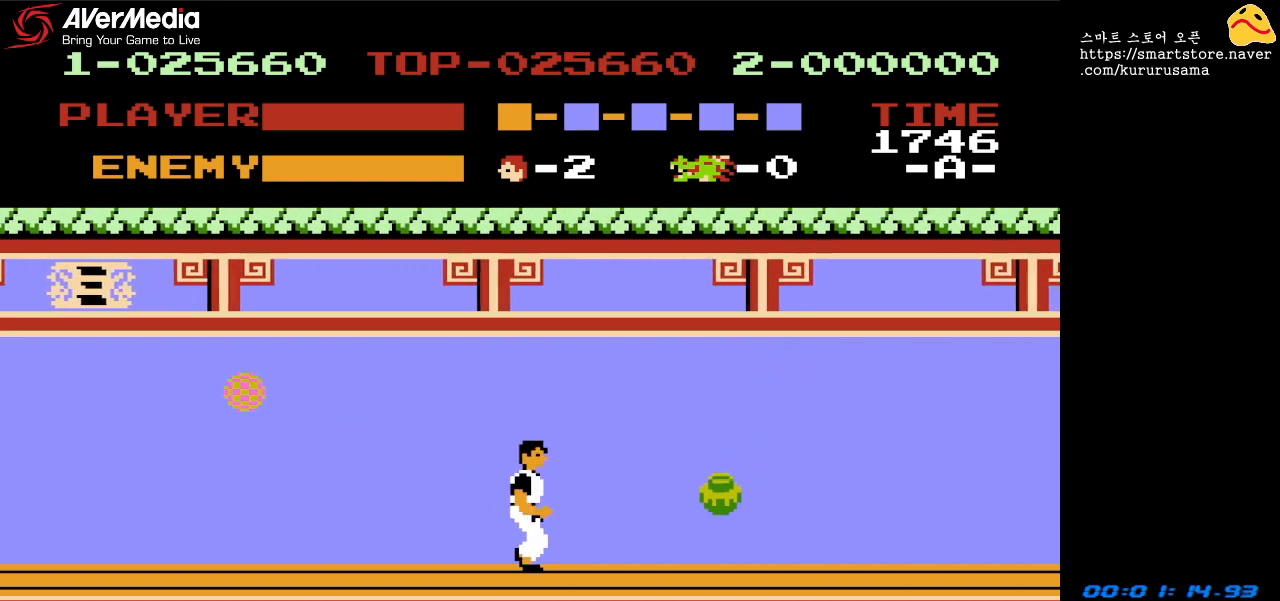
{"buttons": [], "events": [[200, "DPAD_RIGHT", "up"], [317, "DPAD_UP", "down"], [500, "DPAD_UP", "up"]]}
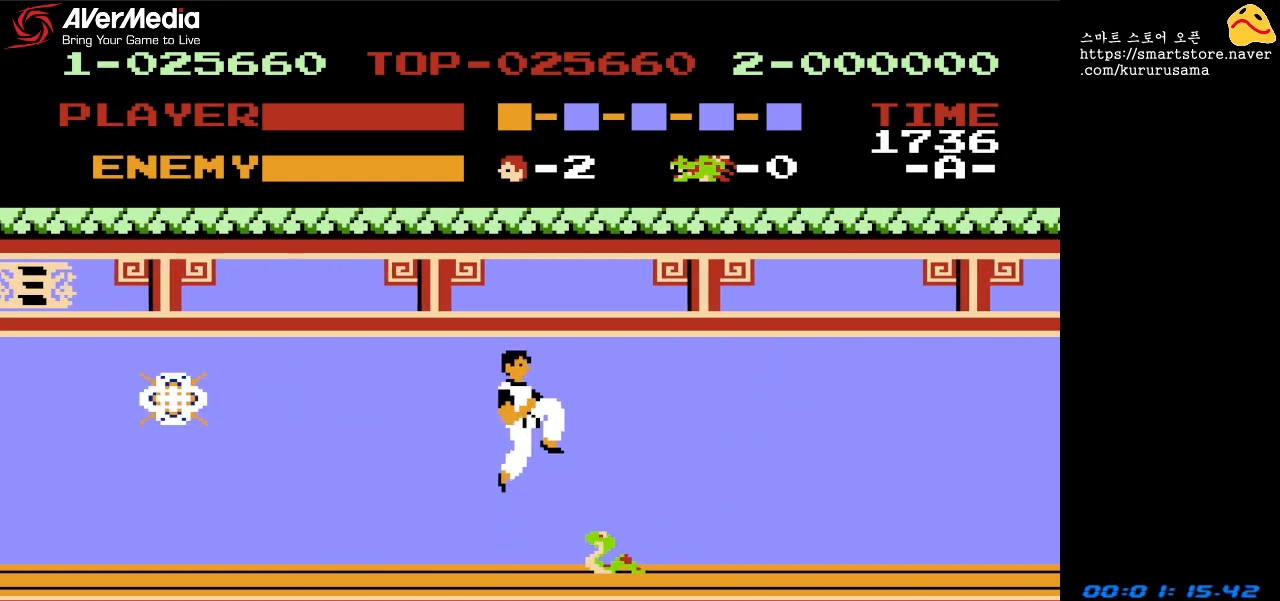
{"buttons": ["DPAD_RIGHT"], "events": [[267, "DPAD_RIGHT", "down"]]}
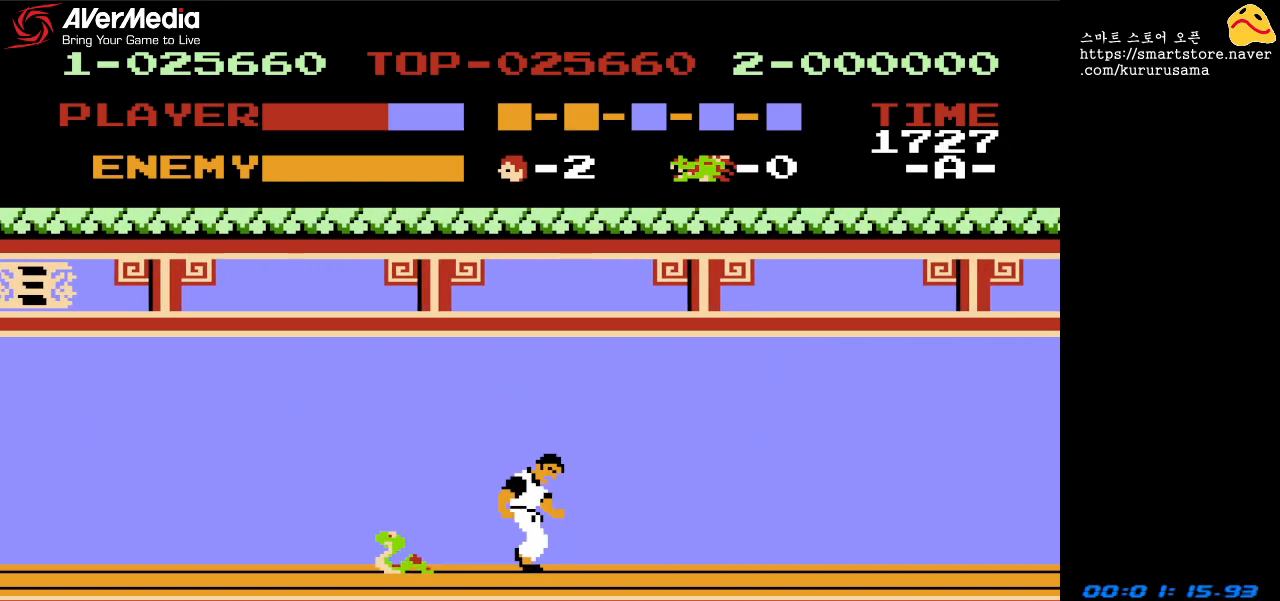
{"buttons": ["DPAD_RIGHT"], "events": []}
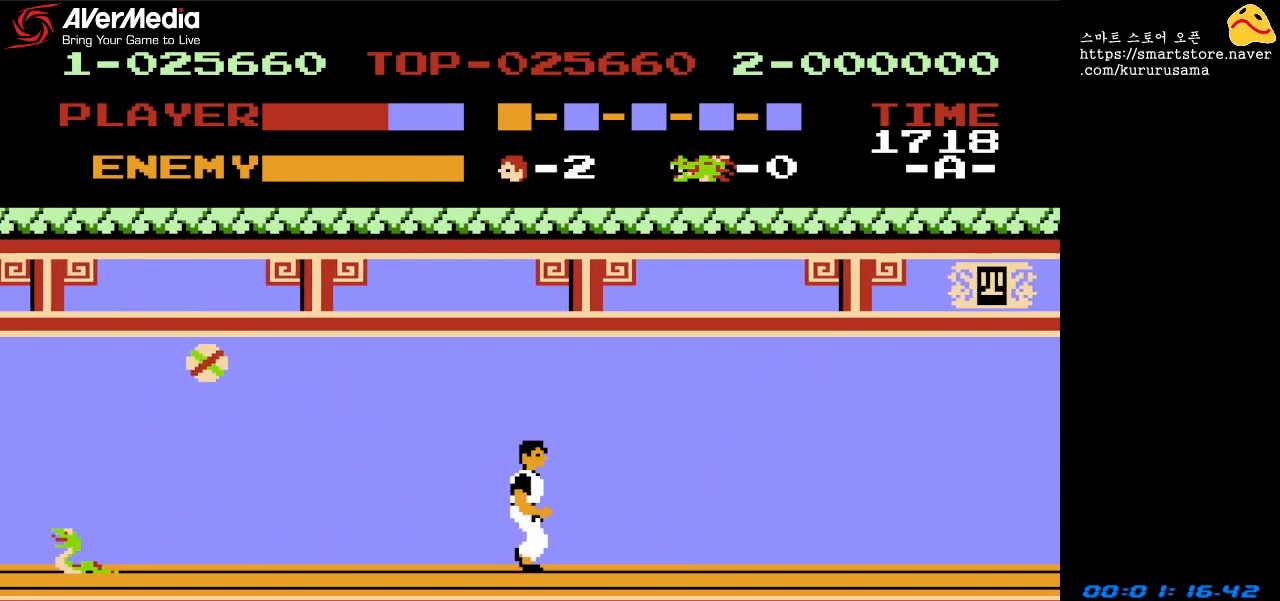
{"buttons": ["DPAD_RIGHT"], "events": []}
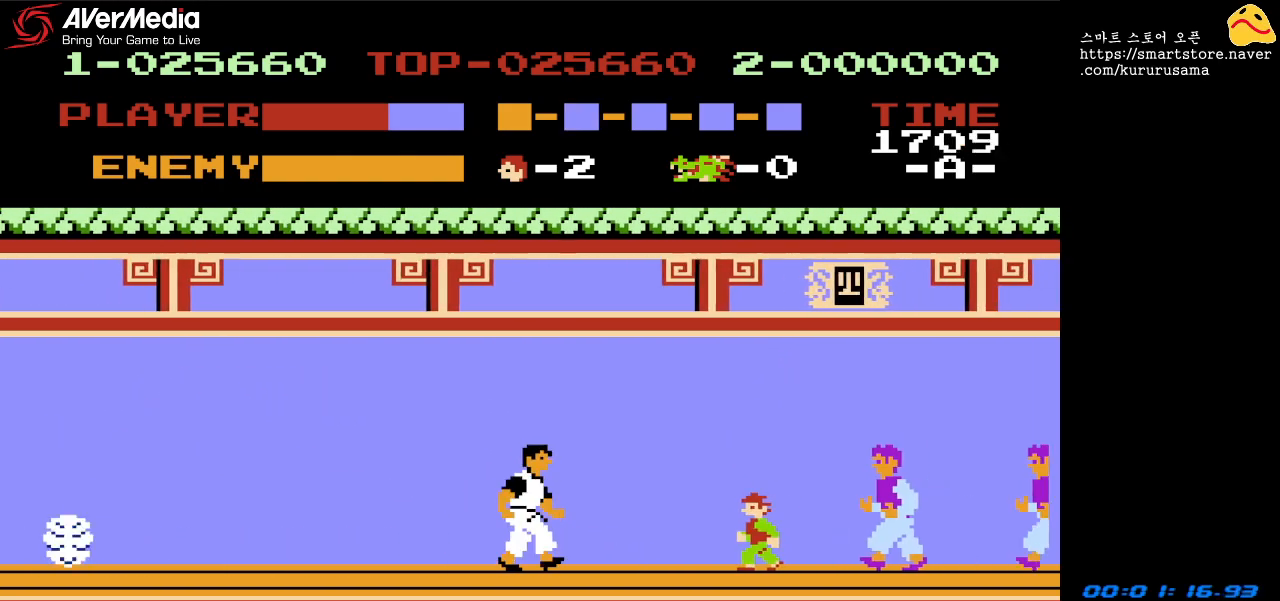
{"buttons": ["DPAD_DOWN", "DPAD_LEFT"], "events": [[200, "A", "down"], [217, "DPAD_DOWN", "down"], [233, "DPAD_RIGHT", "up"], [283, "A", "up"], [383, "A", "down"], [467, "A", "up"], [483, "DPAD_LEFT", "down"]]}
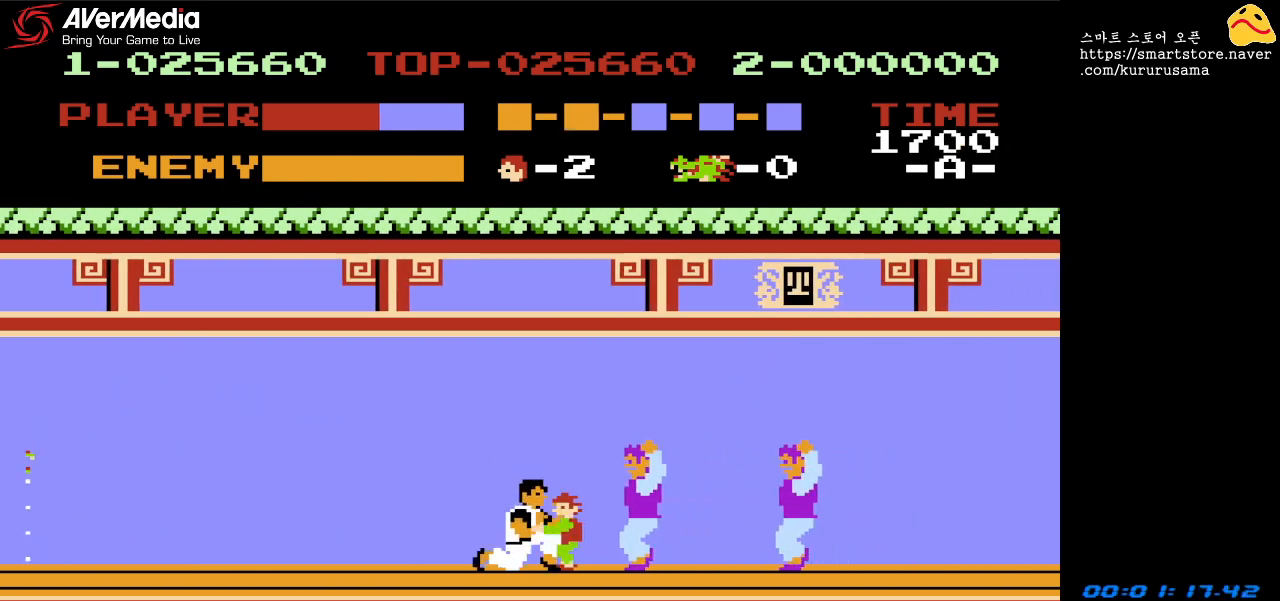
{"buttons": ["DPAD_DOWN", "DPAD_RIGHT"], "events": [[33, "A", "down"], [50, "DPAD_DOWN", "up"], [83, "A", "up"], [100, "DPAD_DOWN", "down"], [133, "DPAD_LEFT", "up"], [183, "A", "down"], [200, "DPAD_RIGHT", "down"], [233, "A", "up"], [300, "A", "down"], [367, "A", "up"], [433, "A", "down"], [483, "A", "up"]]}
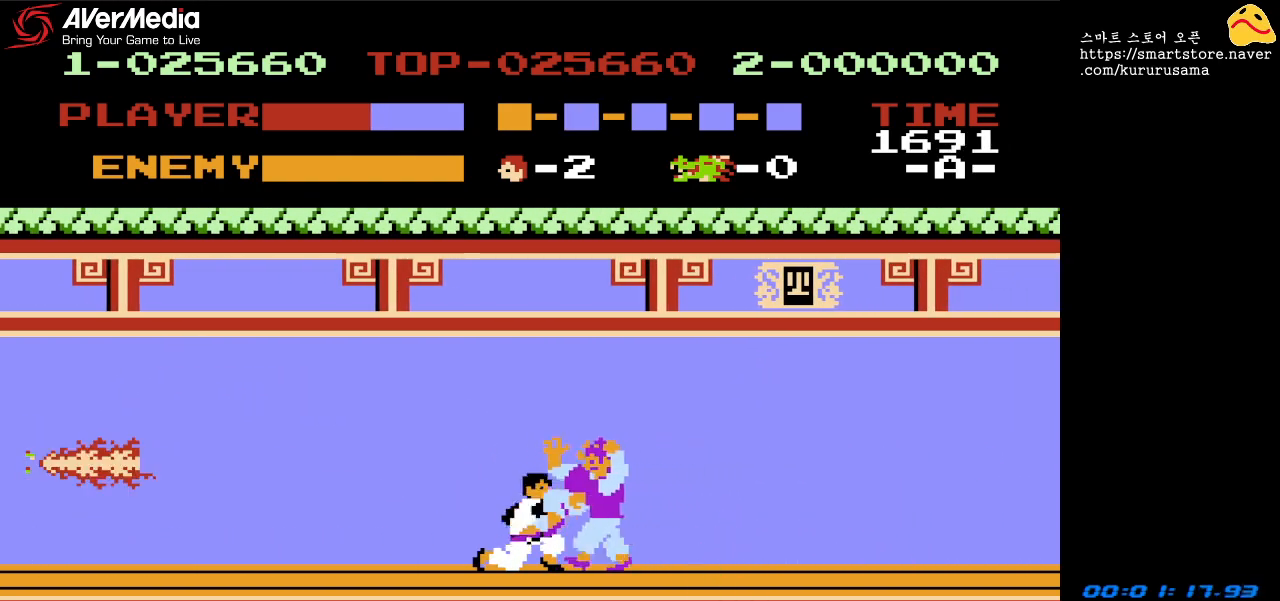
{"buttons": ["DPAD_RIGHT"], "events": [[50, "A", "down"], [67, "DPAD_RIGHT", "up"], [117, "A", "up"], [117, "DPAD_LEFT", "down"], [183, "A", "down"], [217, "A", "up"], [217, "DPAD_LEFT", "up"], [233, "DPAD_RIGHT", "down"], [400, "DPAD_DOWN", "up"]]}
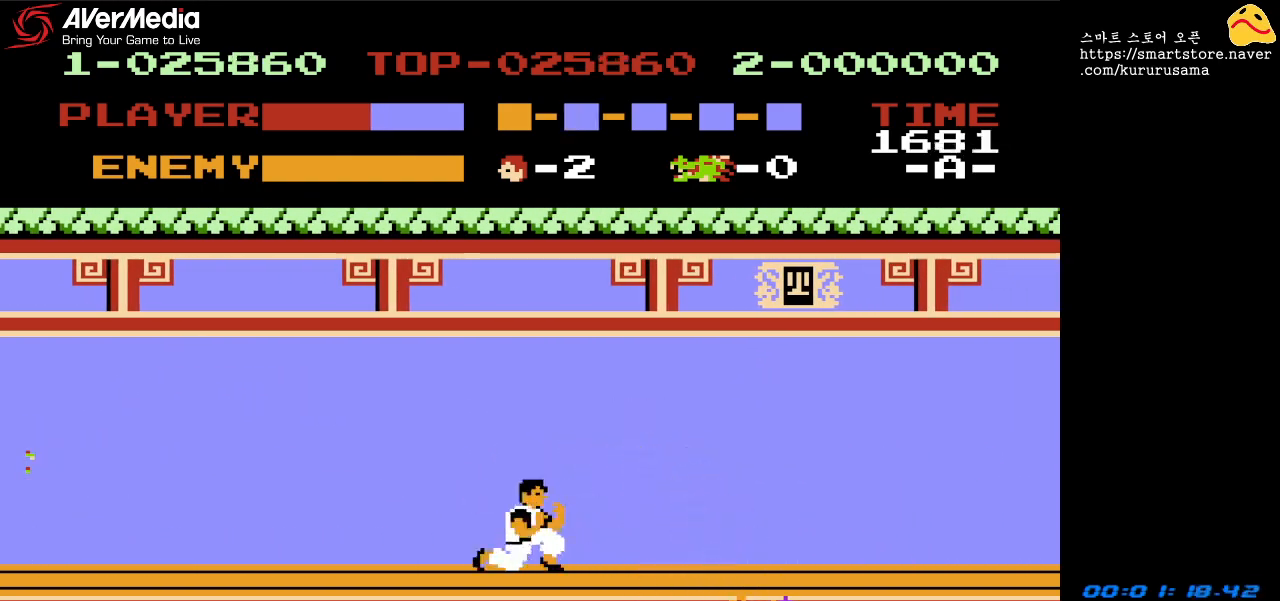
{"buttons": ["DPAD_RIGHT"], "events": []}
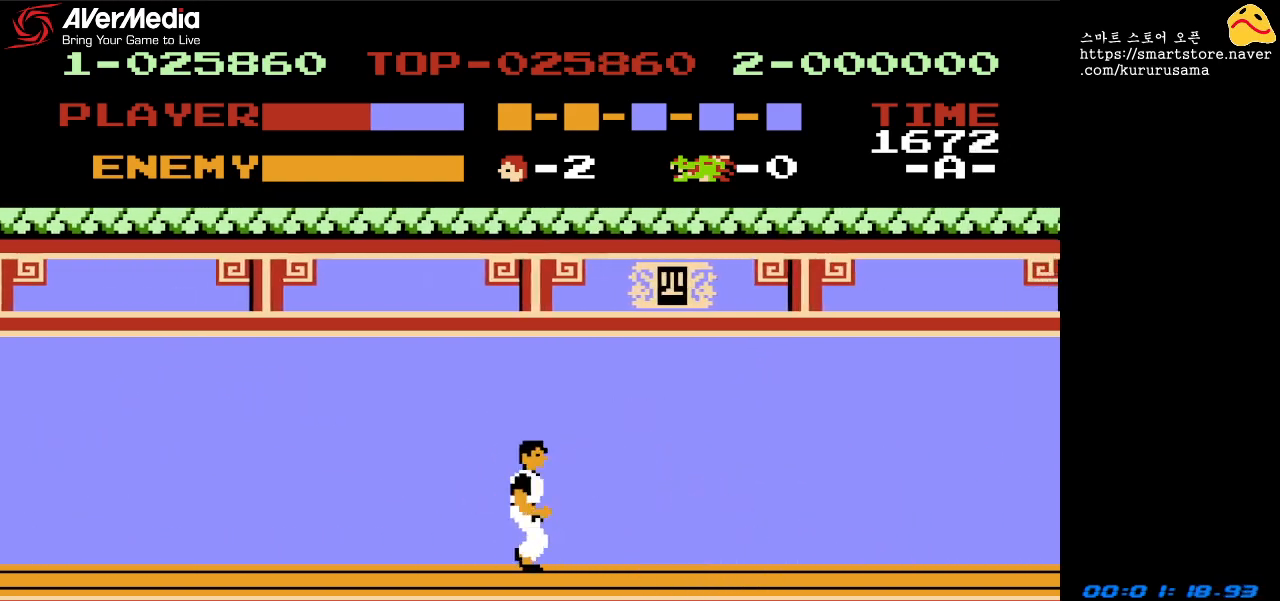
{"buttons": ["DPAD_RIGHT"], "events": []}
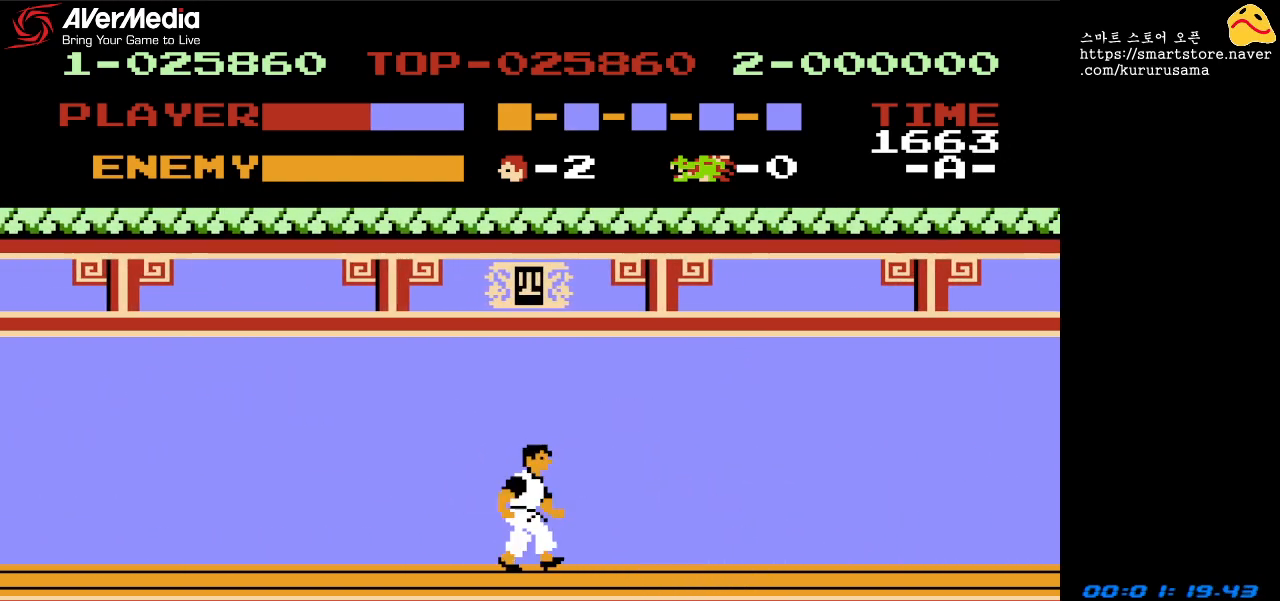
{"buttons": ["DPAD_RIGHT"], "events": []}
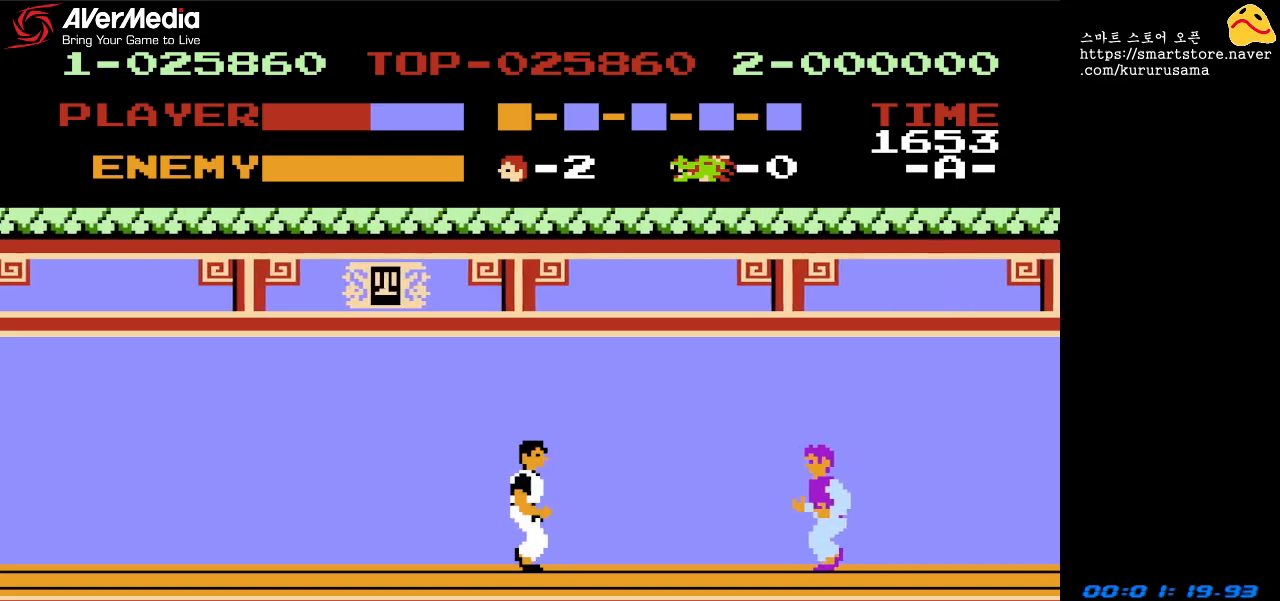
{"buttons": [], "events": [[217, "DPAD_DOWN", "down"], [250, "DPAD_RIGHT", "up"], [267, "B", "down"], [417, "B", "up"], [417, "DPAD_DOWN", "up"]]}
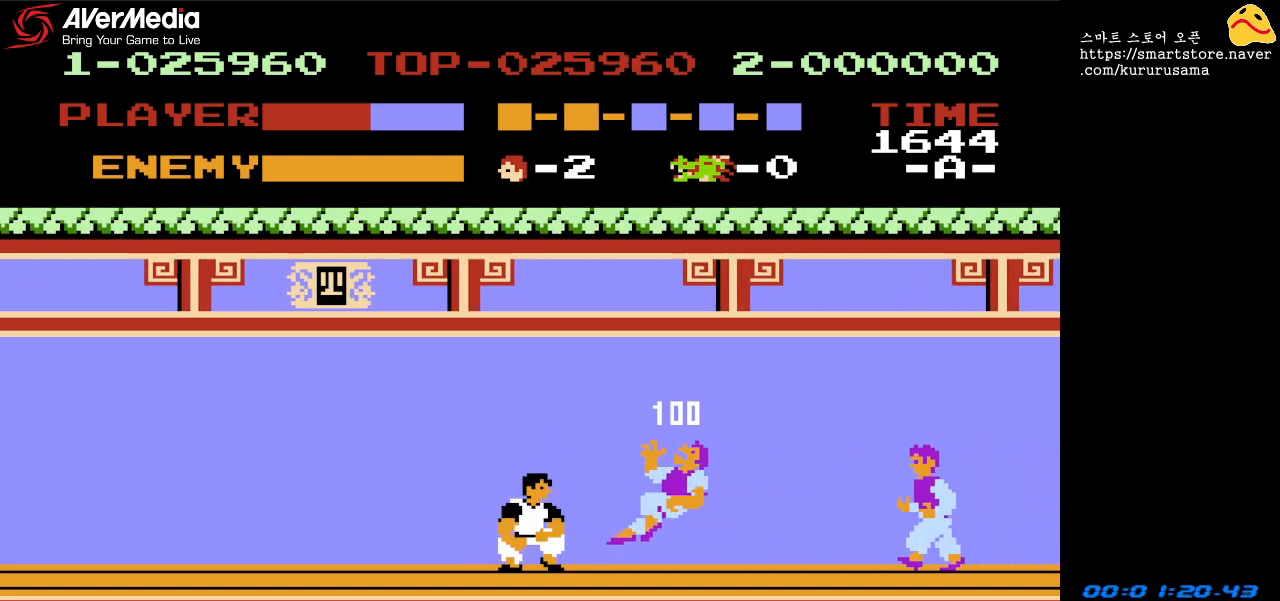
{"buttons": ["B", "DPAD_RIGHT"], "events": [[83, "DPAD_RIGHT", "down"], [500, "B", "down"]]}
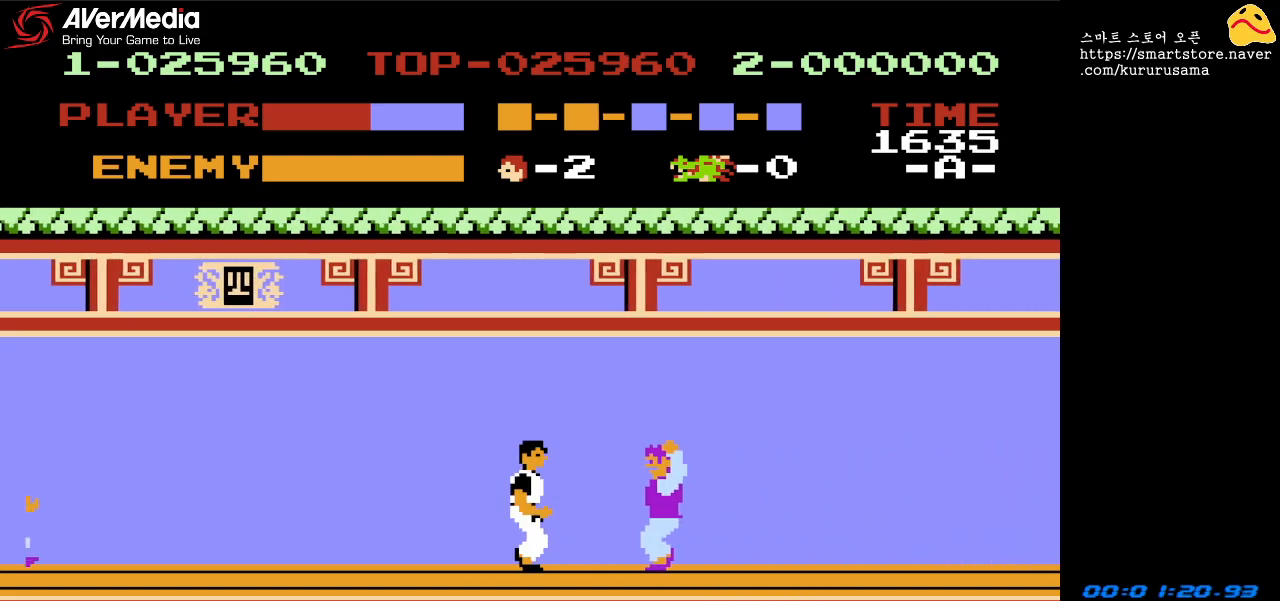
{"buttons": ["DPAD_RIGHT"], "events": [[67, "DPAD_RIGHT", "up"], [150, "B", "up"], [267, "DPAD_RIGHT", "down"]]}
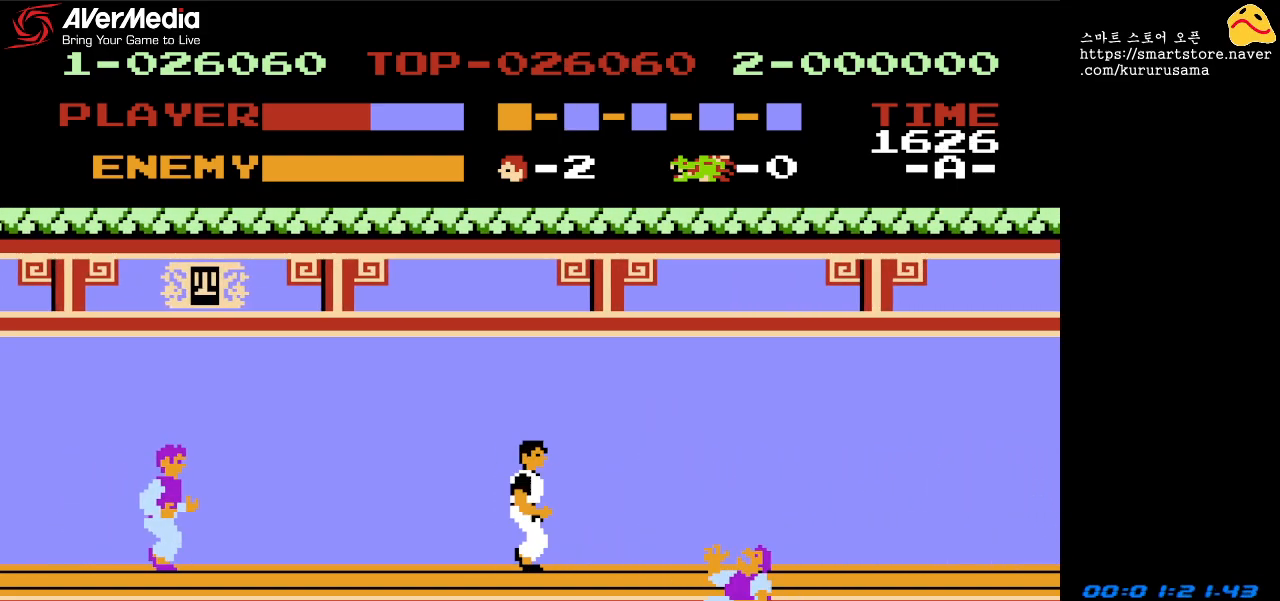
{"buttons": ["DPAD_RIGHT"], "events": []}
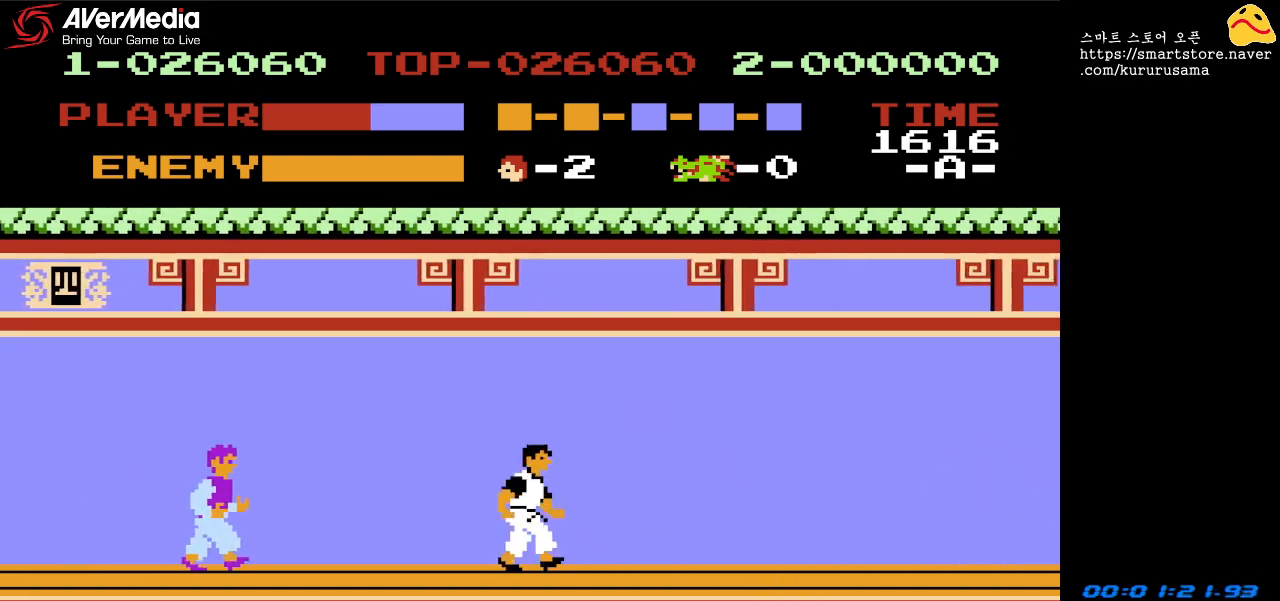
{"buttons": ["DPAD_RIGHT"], "events": []}
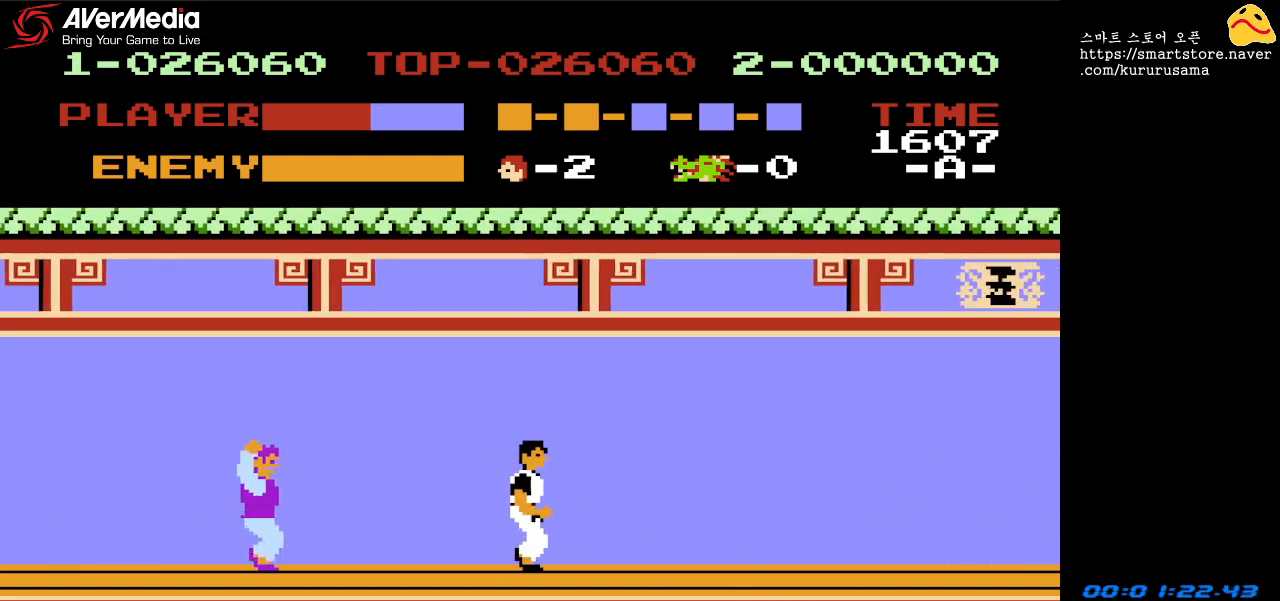
{"buttons": ["DPAD_RIGHT"], "events": []}
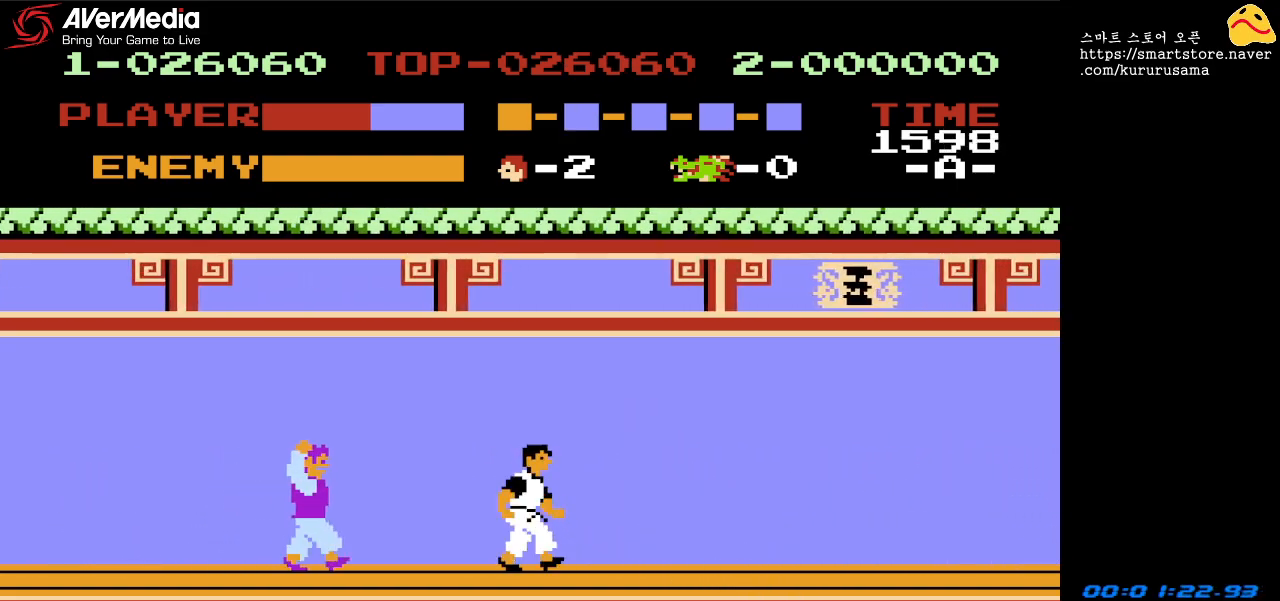
{"buttons": [], "events": [[233, "DPAD_RIGHT", "up"], [283, "DPAD_LEFT", "down"], [317, "B", "down"], [400, "DPAD_LEFT", "up"], [467, "B", "up"]]}
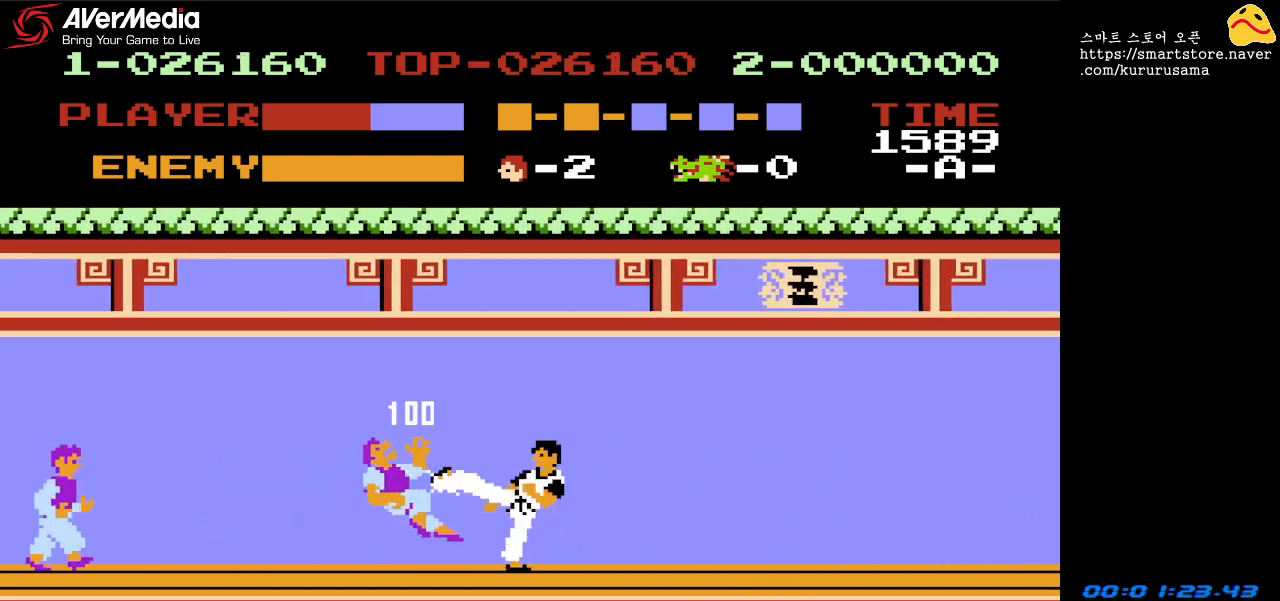
{"buttons": ["DPAD_RIGHT"], "events": [[50, "DPAD_RIGHT", "down"]]}
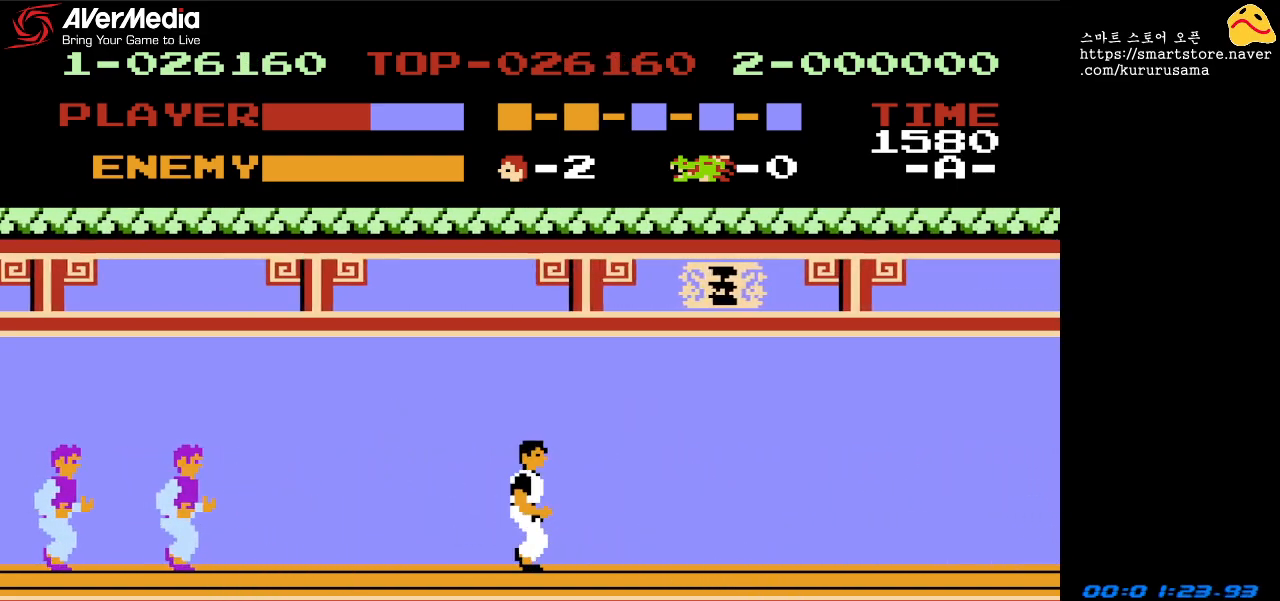
{"buttons": ["DPAD_RIGHT"], "events": []}
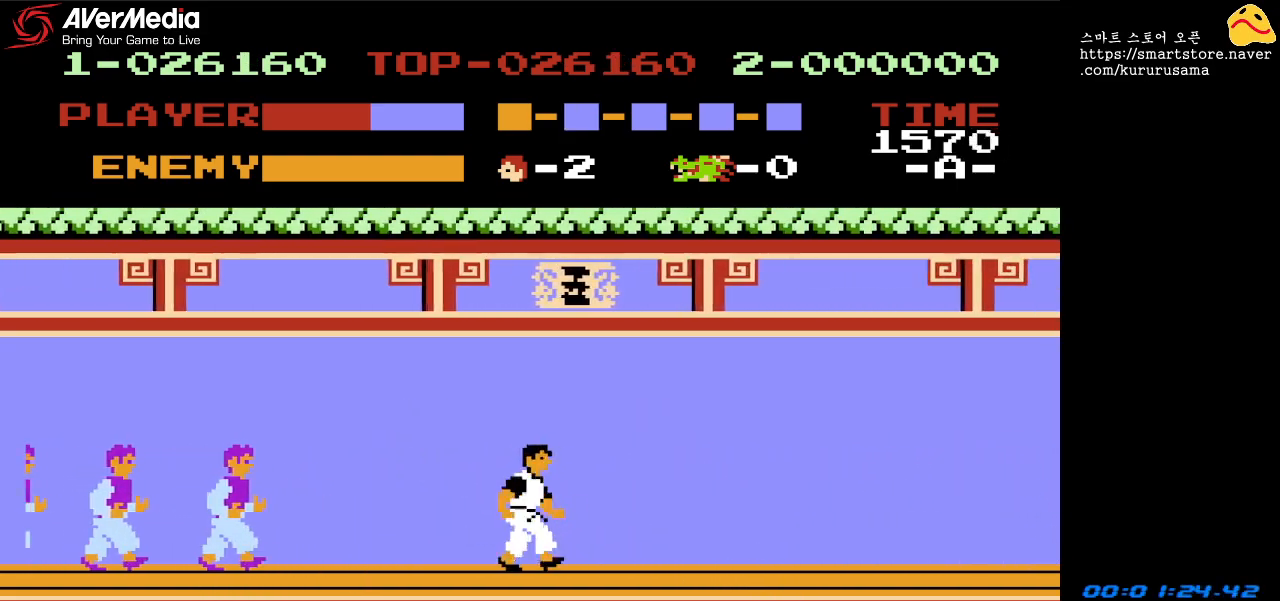
{"buttons": ["DPAD_RIGHT"], "events": []}